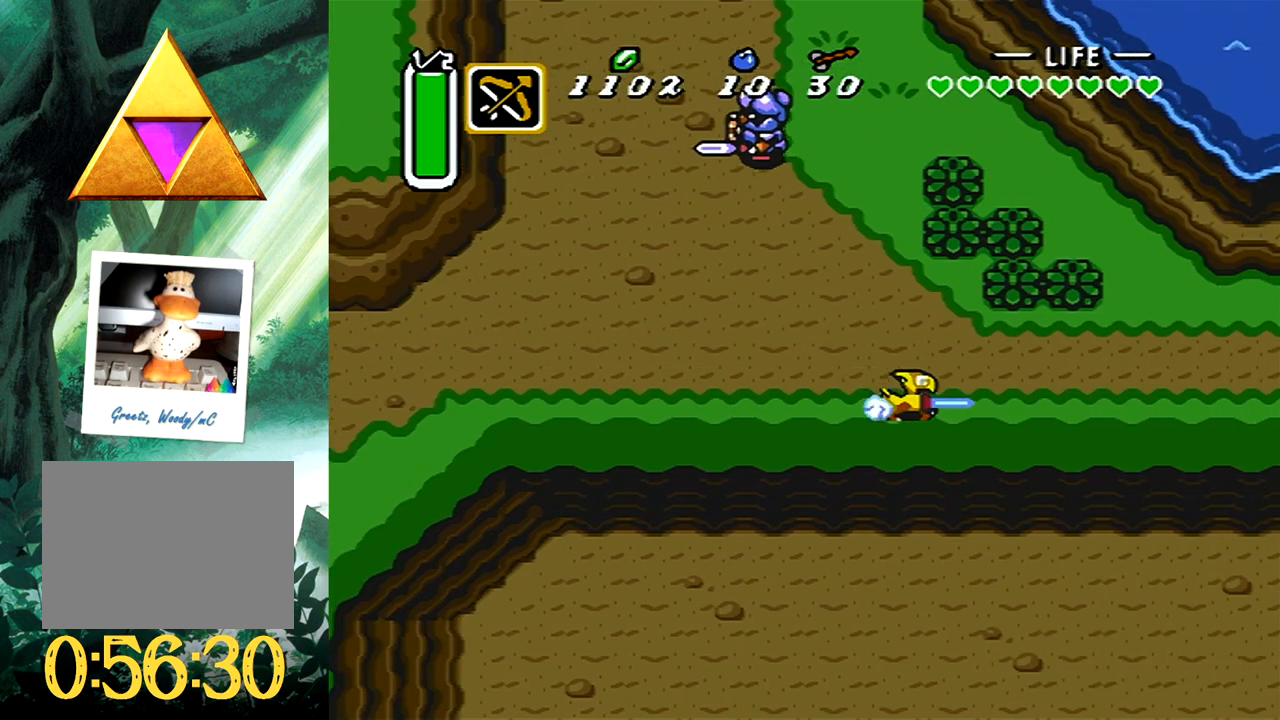
Gameplay with a controller (Xbox layout); each line is a JSON object with the inputs held at the frame after it. "events" lists button and stick changes between this image and that frame as [ms after this image, input, new state], when the widget could be followed in between. Not read: L2 R2 left_stick right_stick.
{"buttons": [], "events": []}
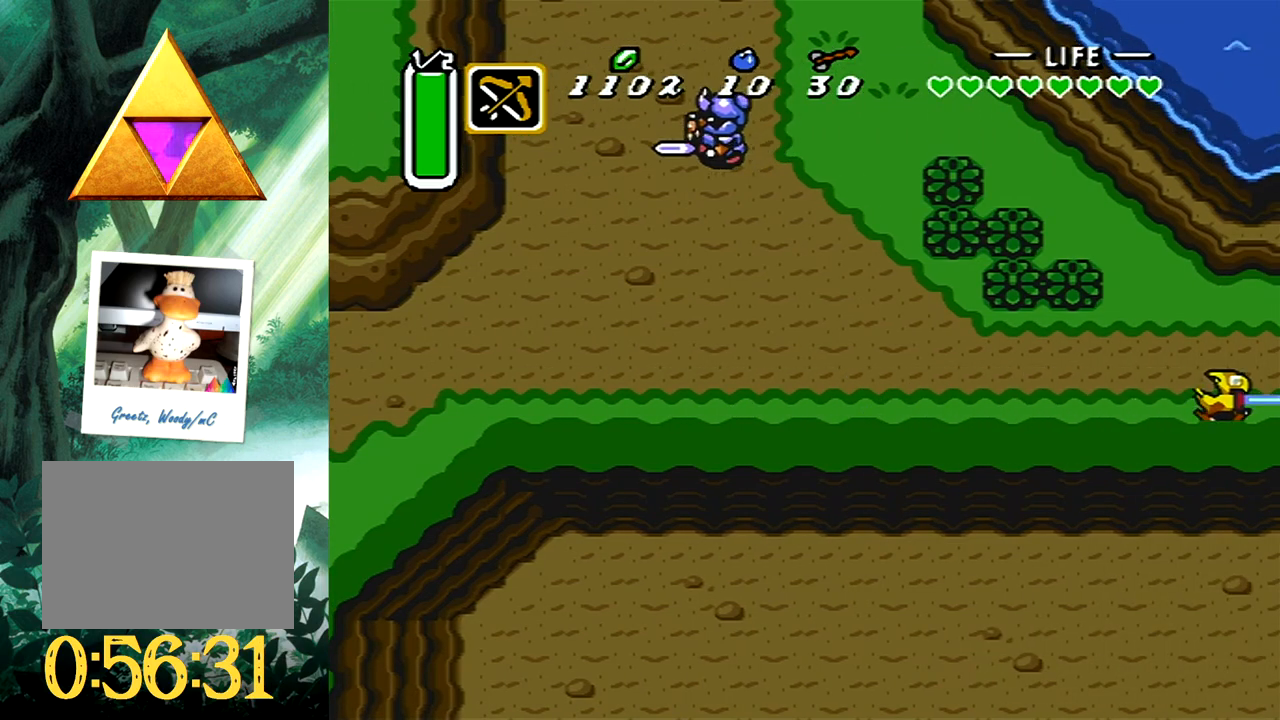
{"buttons": [], "events": []}
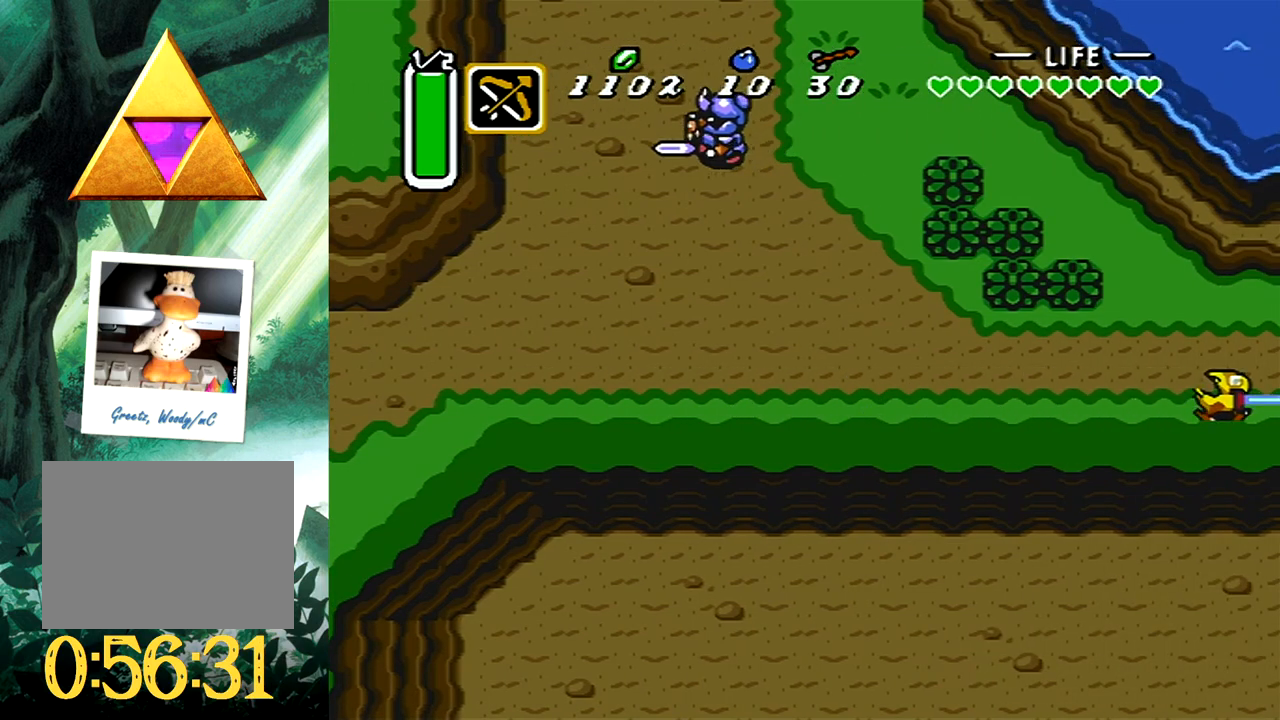
{"buttons": [], "events": []}
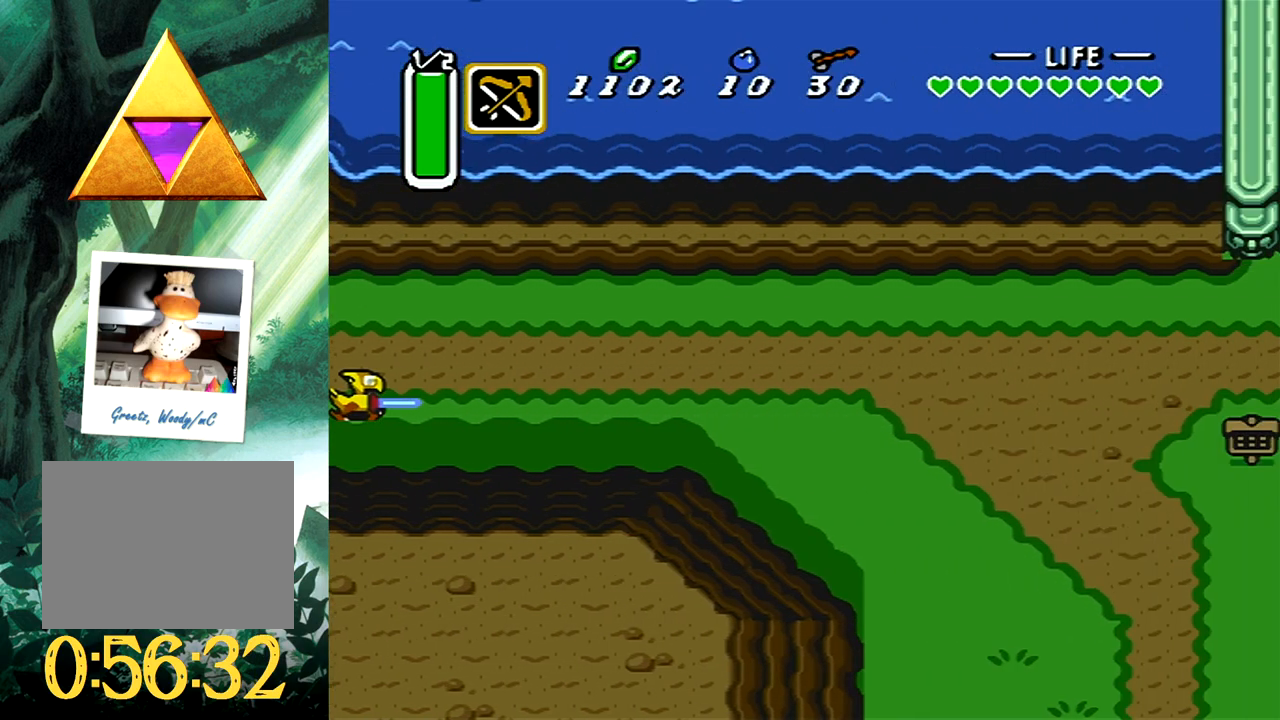
{"buttons": ["B"], "events": [[117, "DPAD_RIGHT", "down"], [200, "B", "down"], [217, "DPAD_RIGHT", "up"]]}
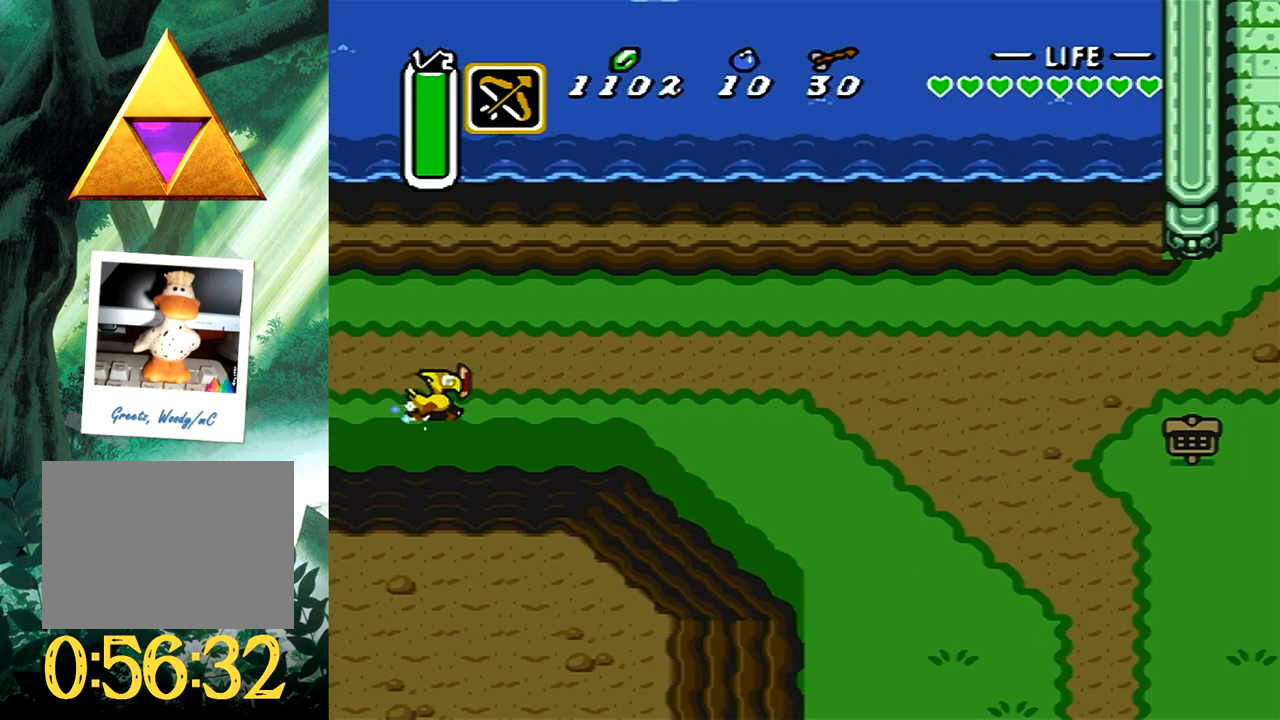
{"buttons": [], "events": [[317, "B", "up"]]}
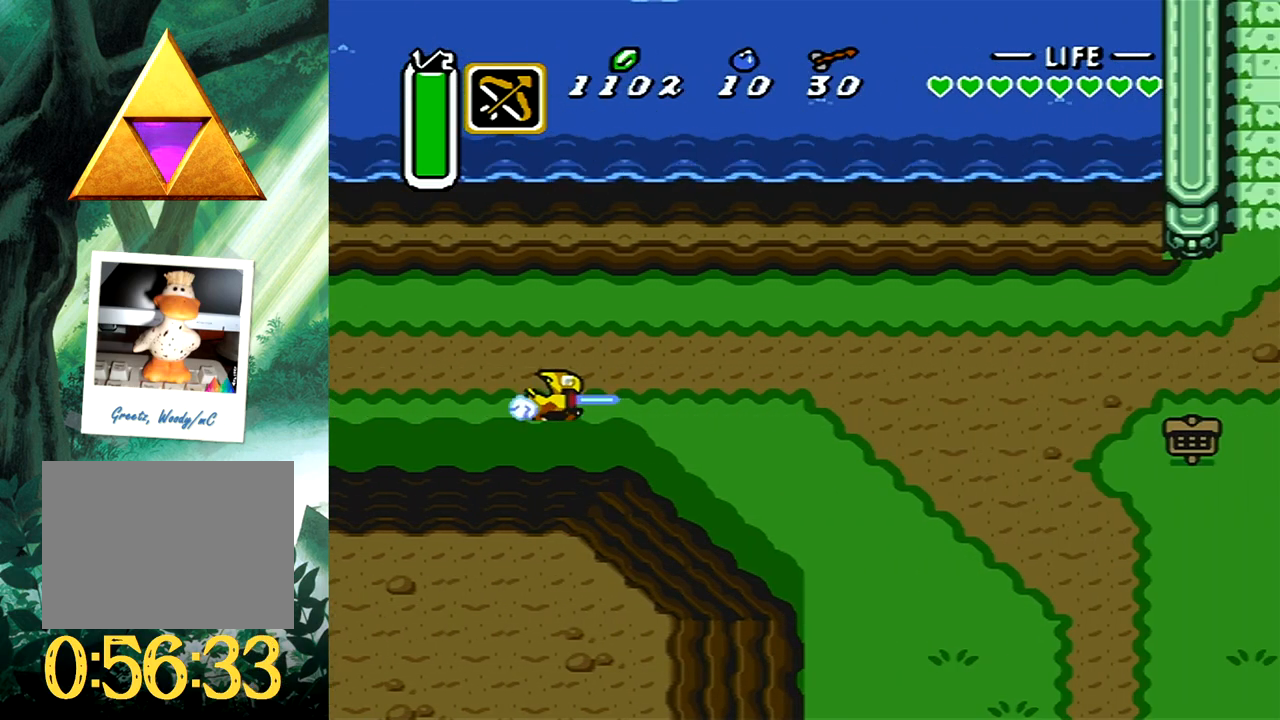
{"buttons": [], "events": []}
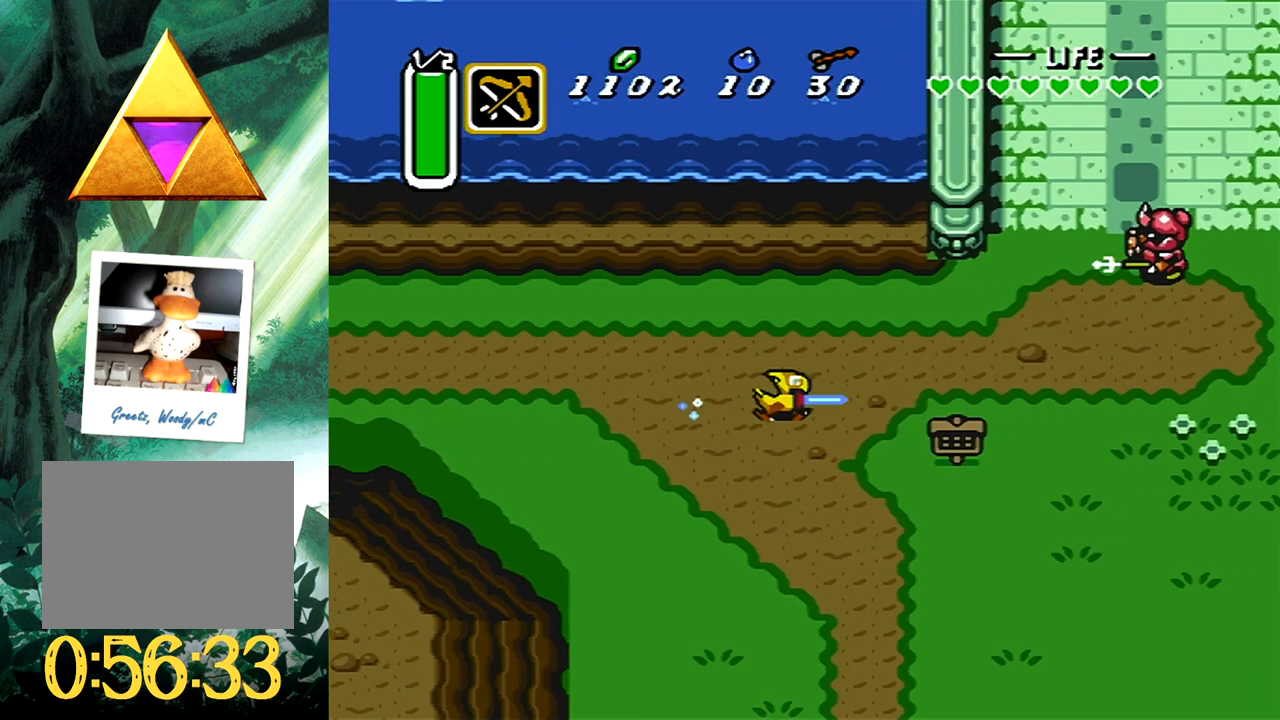
{"buttons": ["B"], "events": [[333, "DPAD_UP", "down"], [367, "B", "down"], [417, "DPAD_UP", "up"]]}
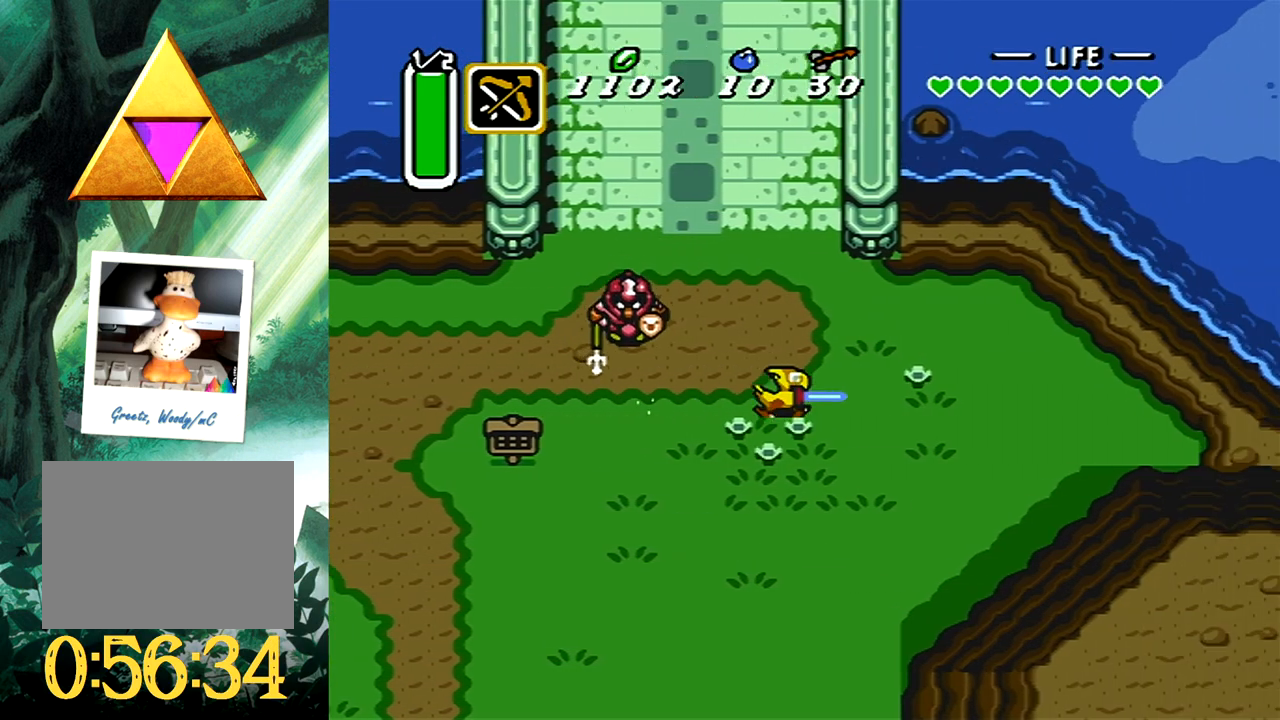
{"buttons": ["B"], "events": []}
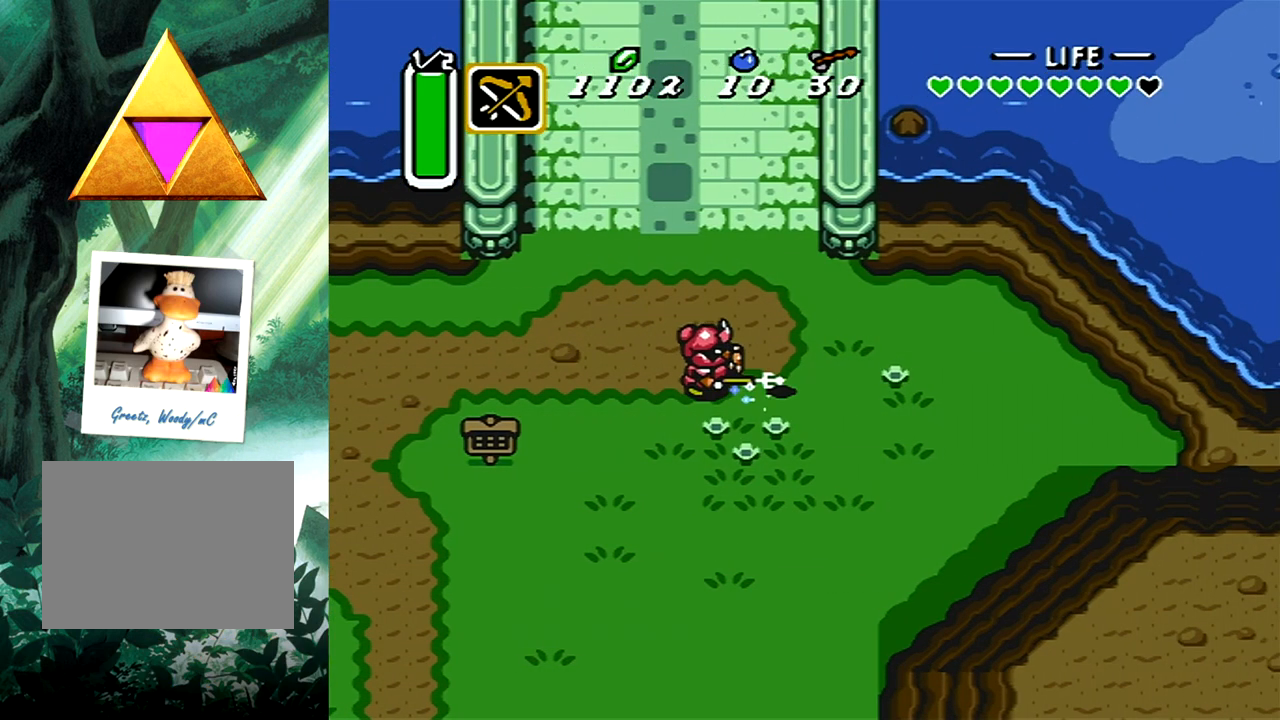
{"buttons": ["A"], "events": [[133, "B", "up"], [150, "DPAD_LEFT", "down"], [150, "DPAD_UP", "down"], [267, "A", "down"], [267, "DPAD_UP", "up"], [300, "DPAD_LEFT", "up"]]}
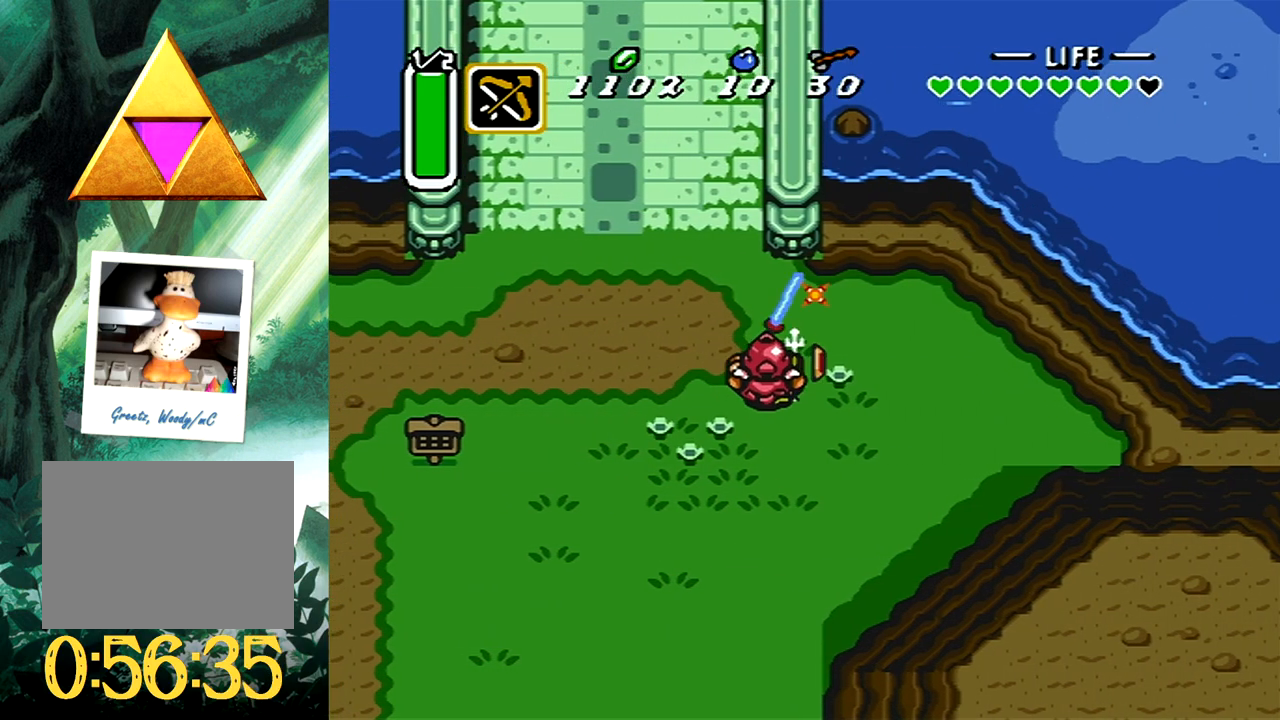
{"buttons": ["A"], "events": [[117, "DPAD_LEFT", "down"], [350, "DPAD_LEFT", "up"]]}
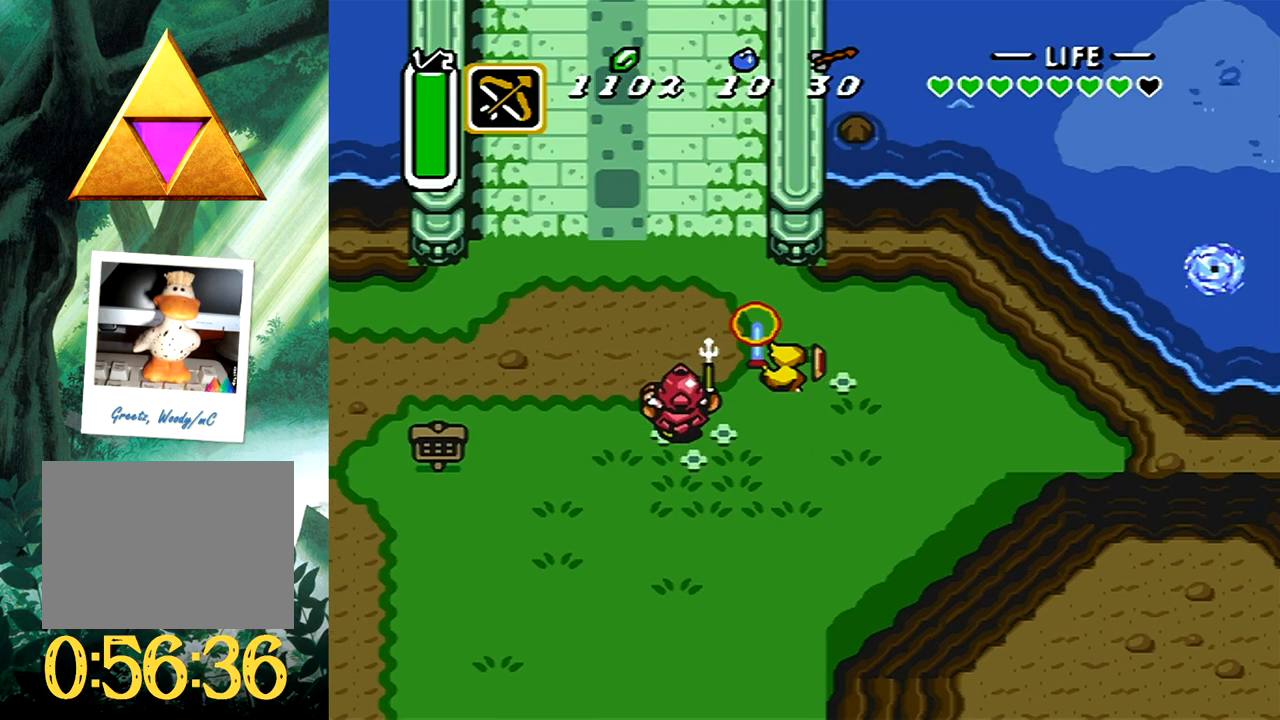
{"buttons": ["A", "DPAD_DOWN", "DPAD_LEFT"], "events": [[50, "DPAD_LEFT", "down"], [100, "DPAD_DOWN", "down"]]}
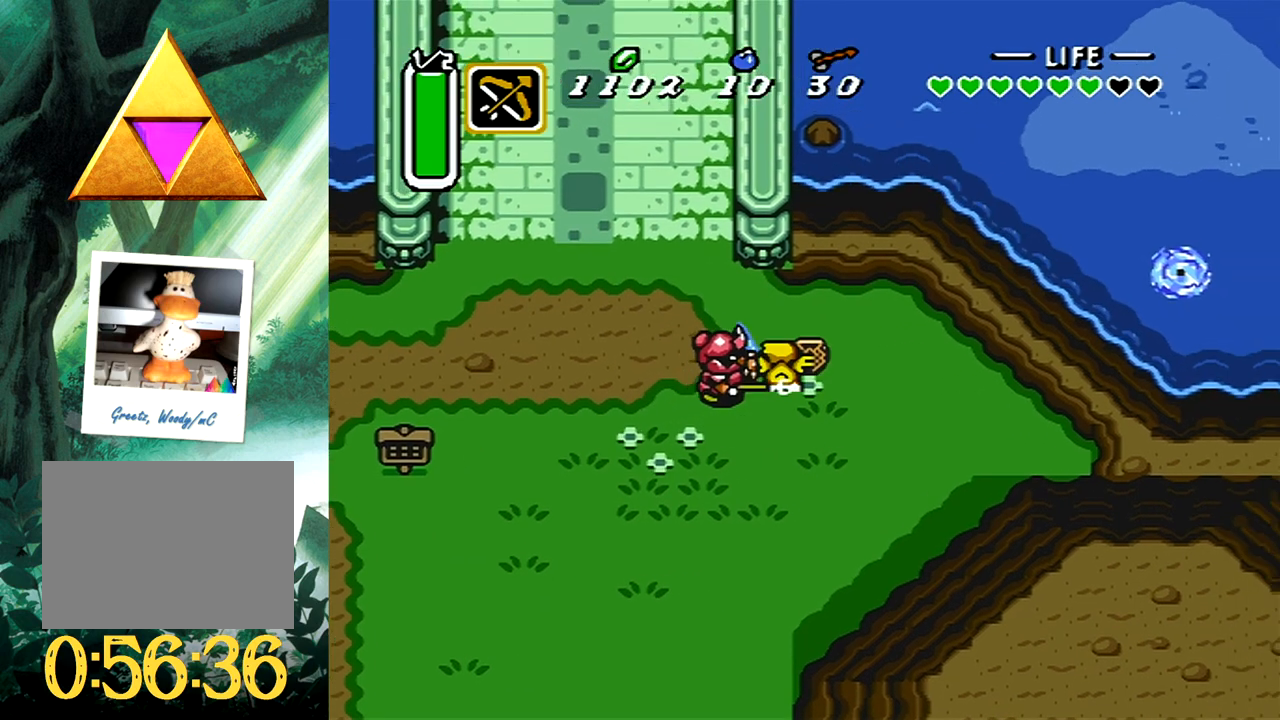
{"buttons": ["DPAD_DOWN", "DPAD_LEFT"], "events": [[233, "A", "up"]]}
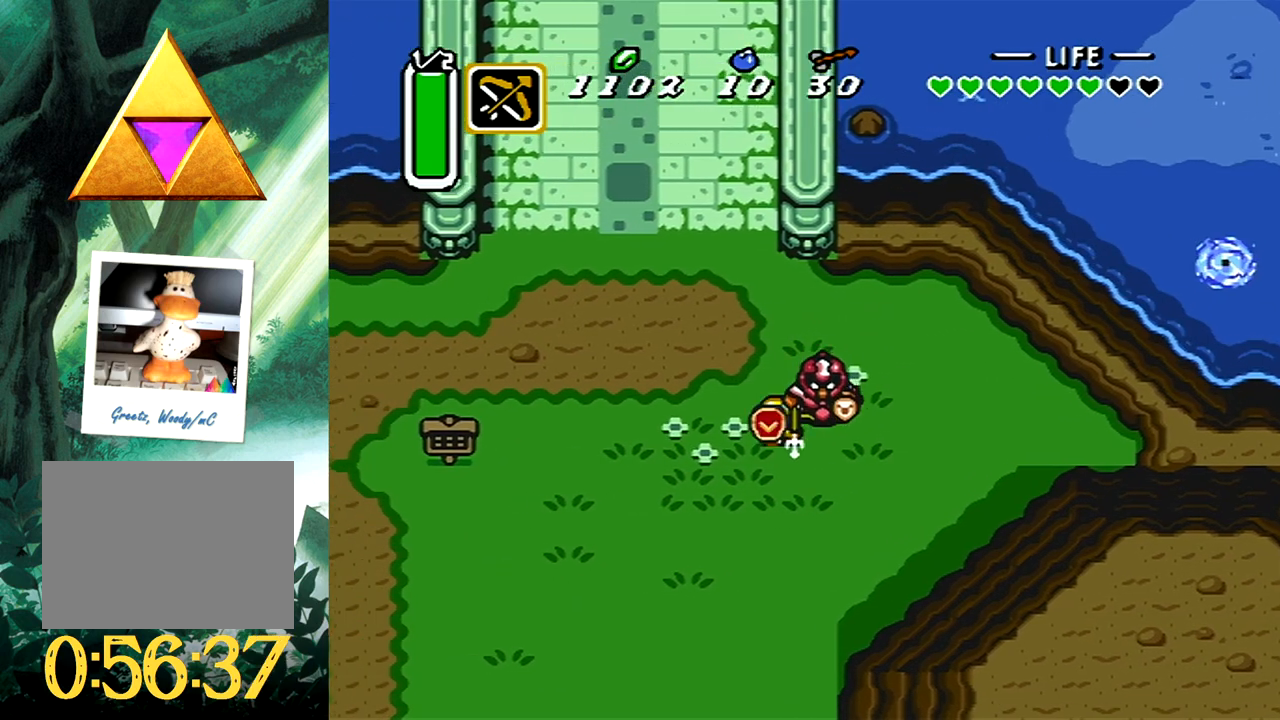
{"buttons": ["DPAD_DOWN", "DPAD_LEFT"], "events": []}
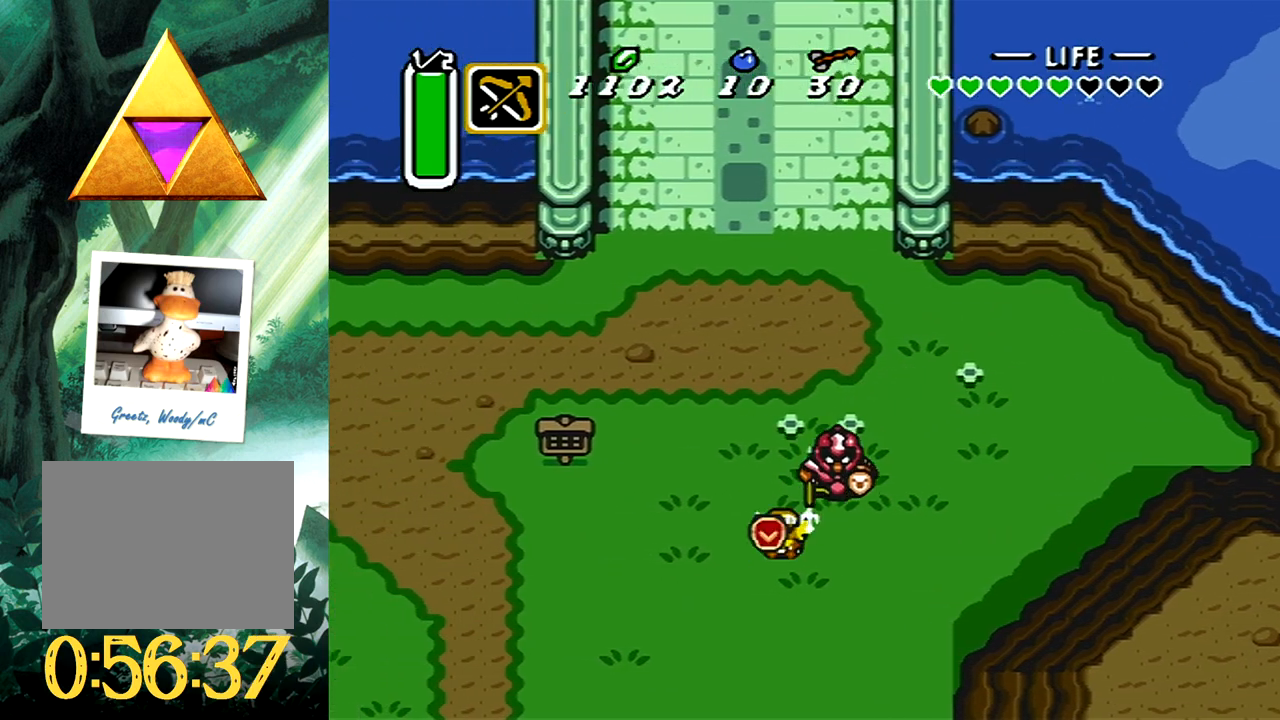
{"buttons": ["DPAD_DOWN", "DPAD_LEFT"], "events": []}
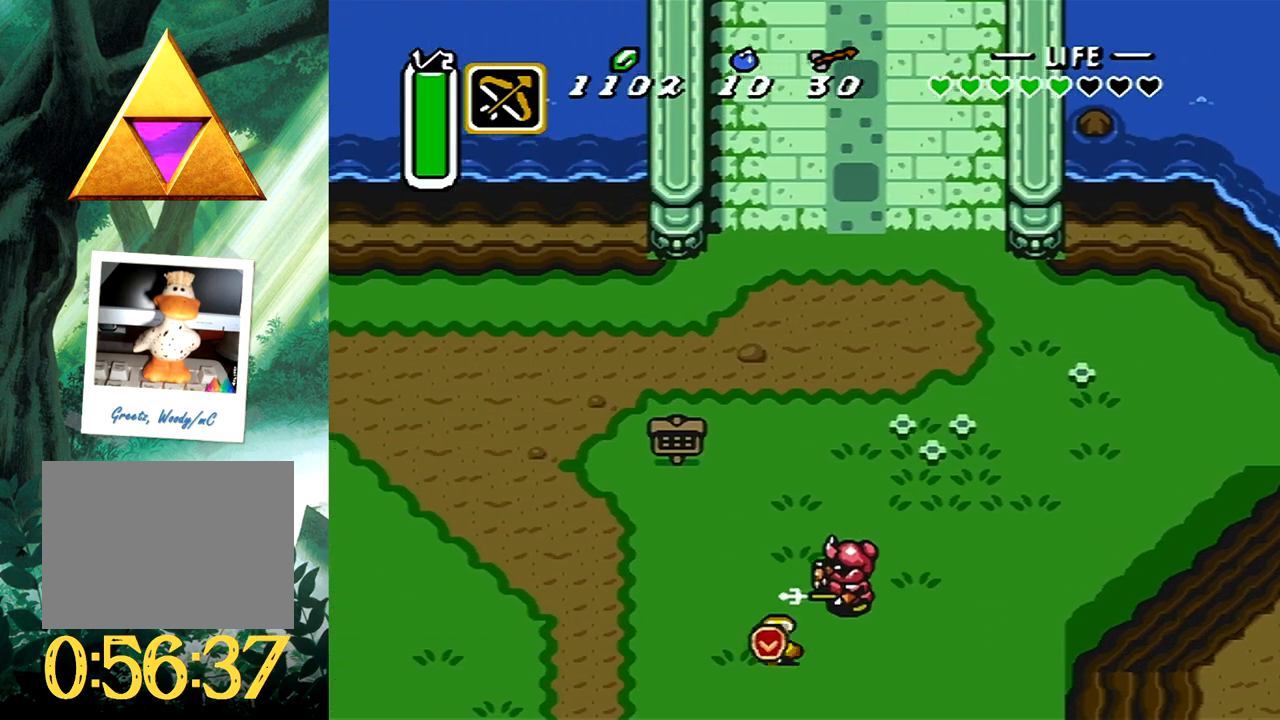
{"buttons": [], "events": [[233, "DPAD_LEFT", "up"], [317, "DPAD_DOWN", "up"]]}
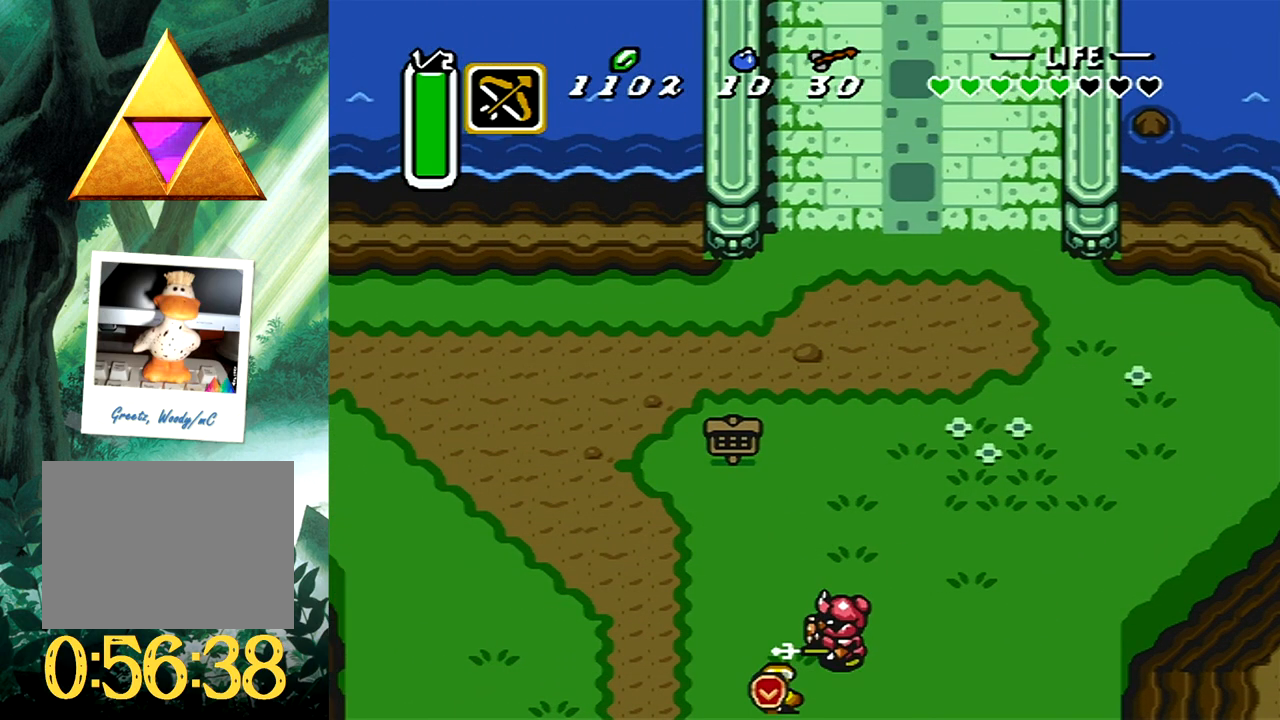
{"buttons": ["DPAD_UP", "DPAD_RIGHT"], "events": [[267, "DPAD_RIGHT", "down"], [333, "DPAD_UP", "down"]]}
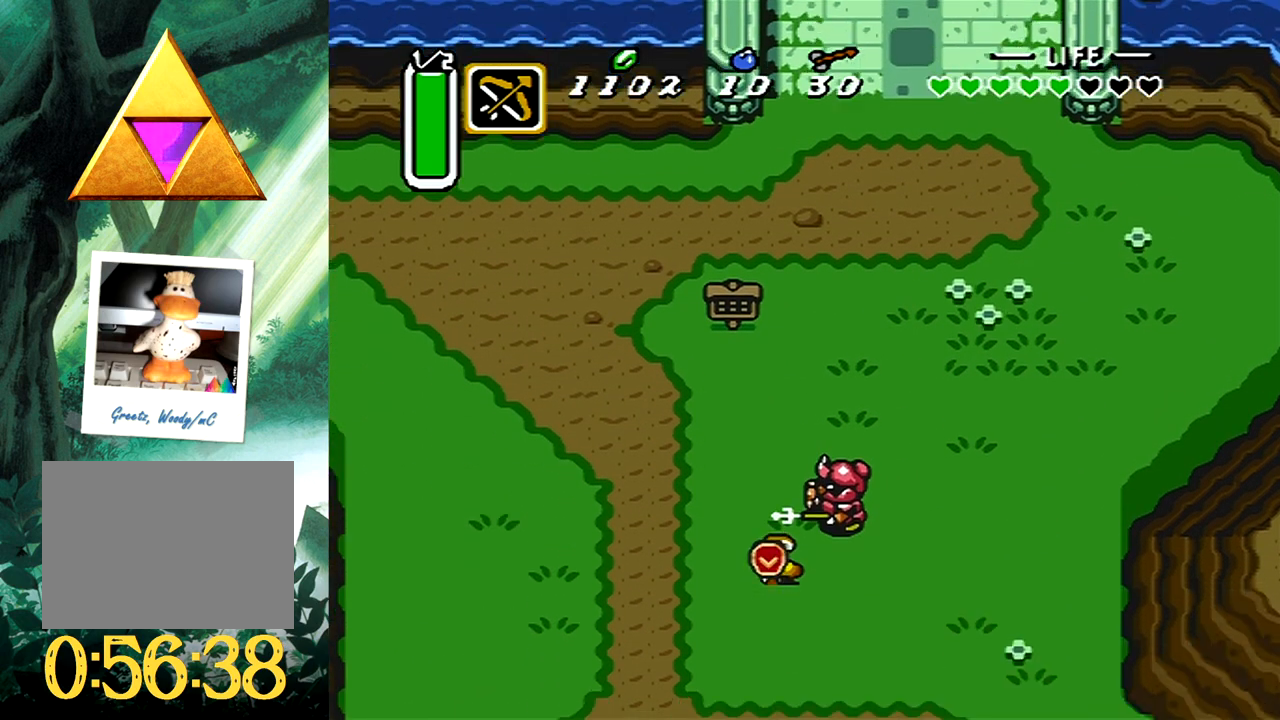
{"buttons": ["DPAD_UP", "DPAD_RIGHT"], "events": []}
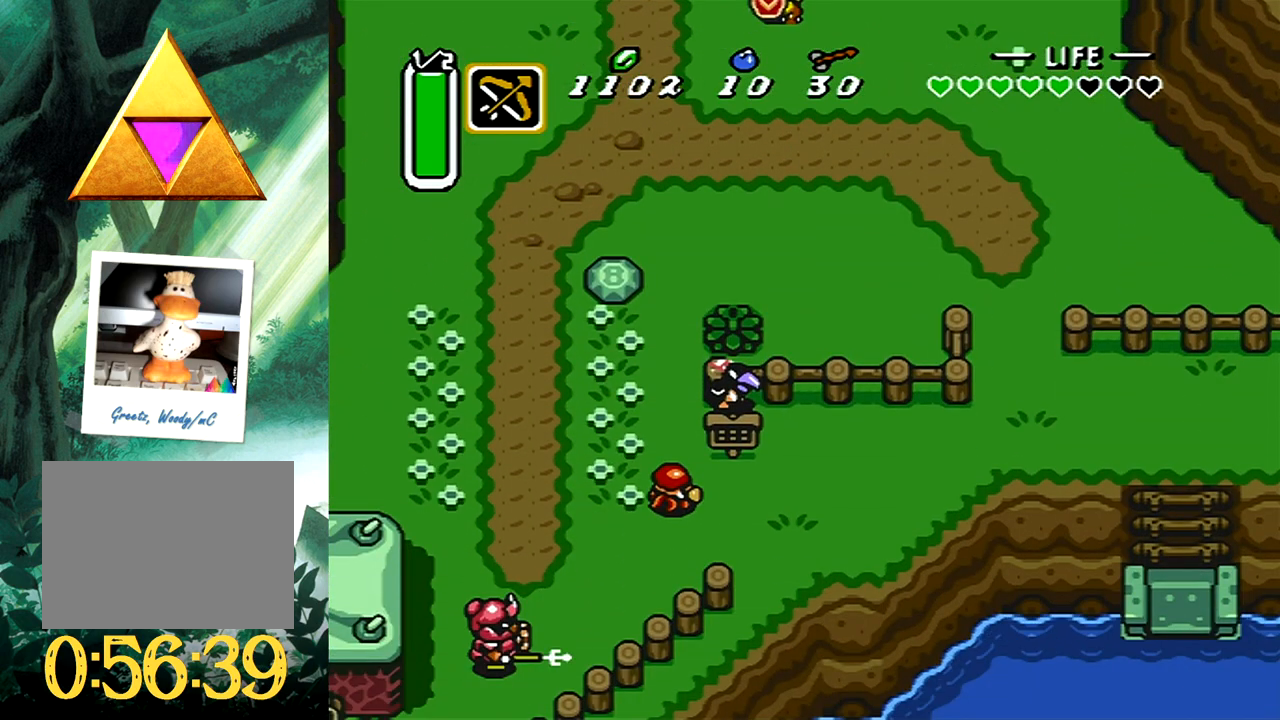
{"buttons": ["DPAD_UP", "DPAD_RIGHT"], "events": []}
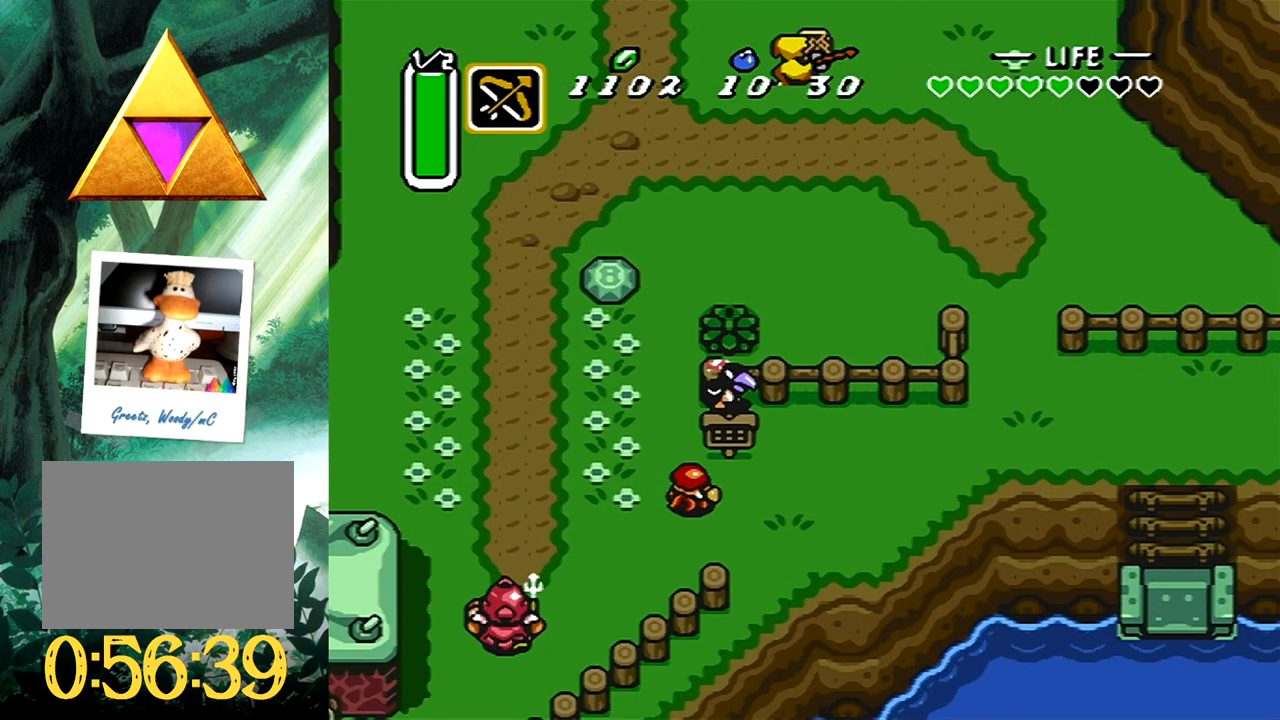
{"buttons": ["DPAD_UP", "DPAD_RIGHT"], "events": []}
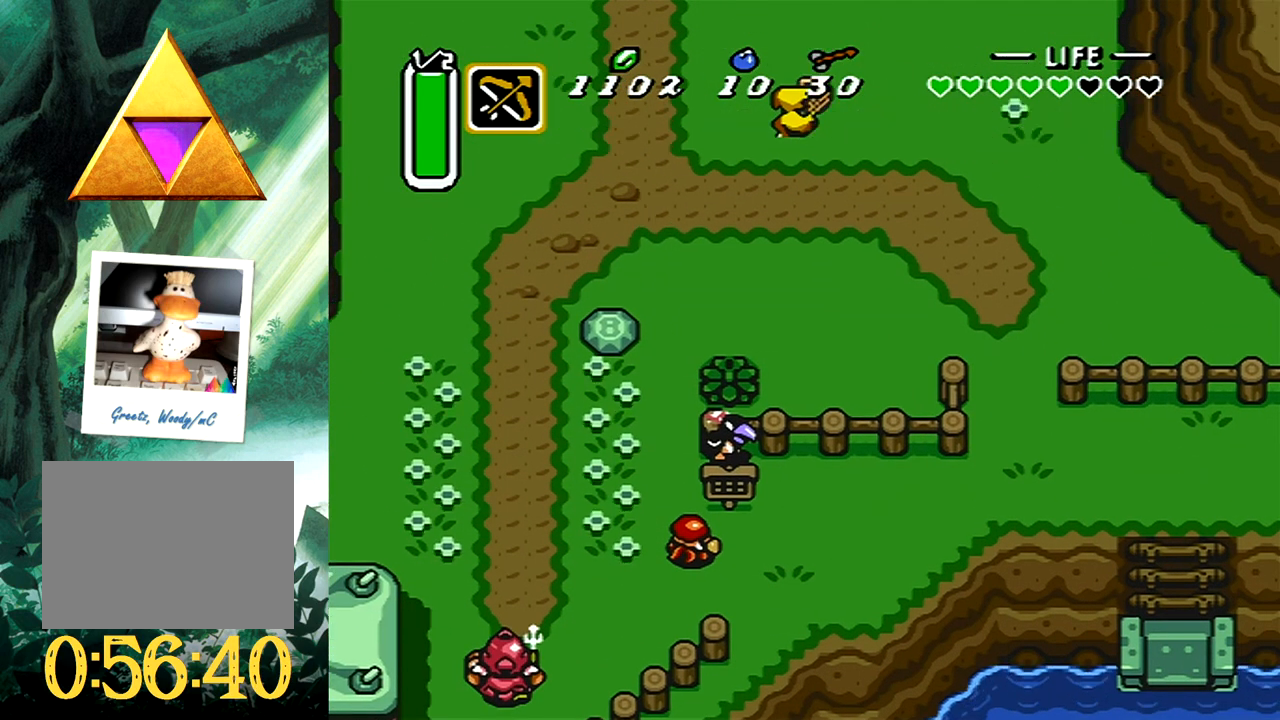
{"buttons": ["DPAD_UP", "DPAD_RIGHT"], "events": []}
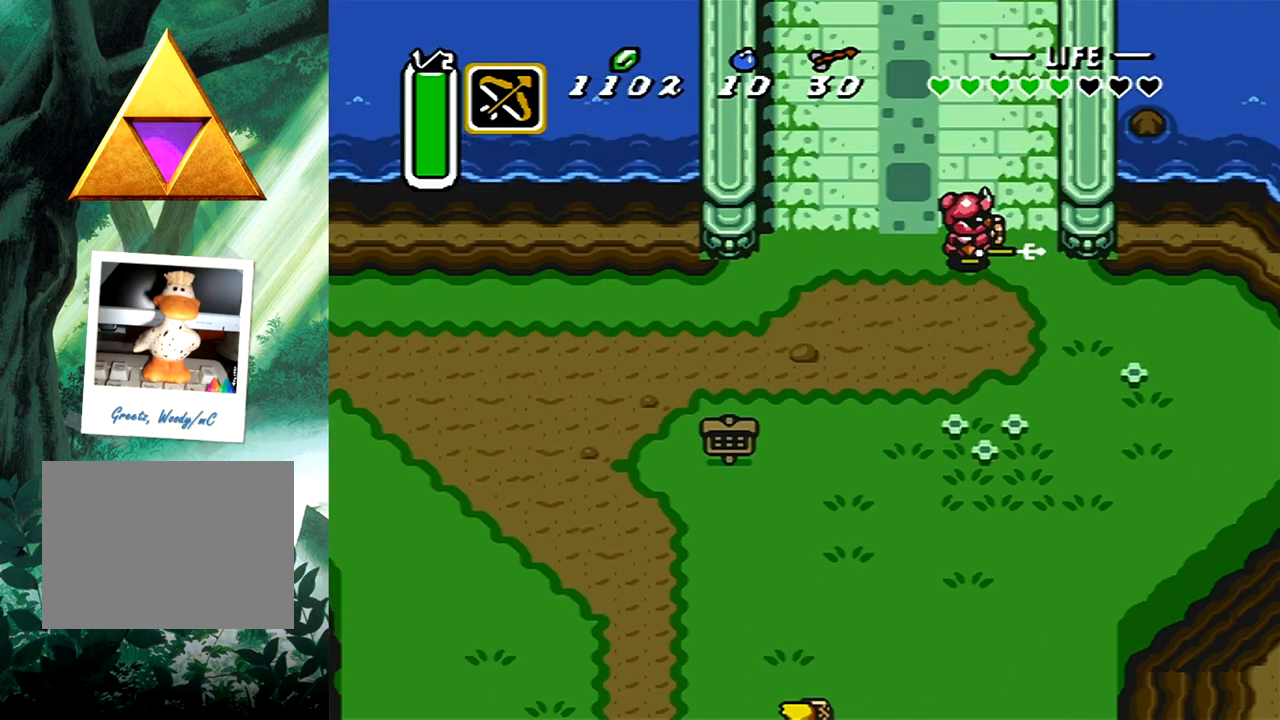
{"buttons": ["DPAD_UP", "DPAD_RIGHT"], "events": []}
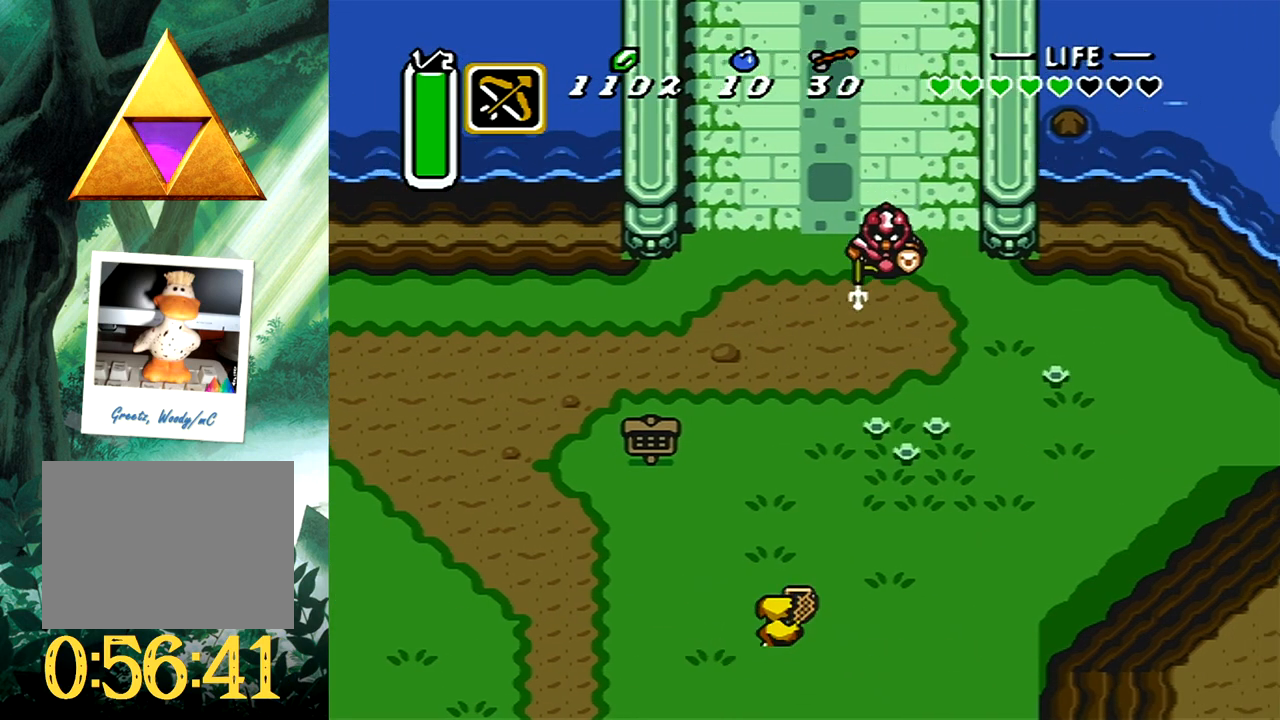
{"buttons": ["B"], "events": [[133, "B", "down"], [133, "DPAD_RIGHT", "up"], [167, "DPAD_UP", "up"]]}
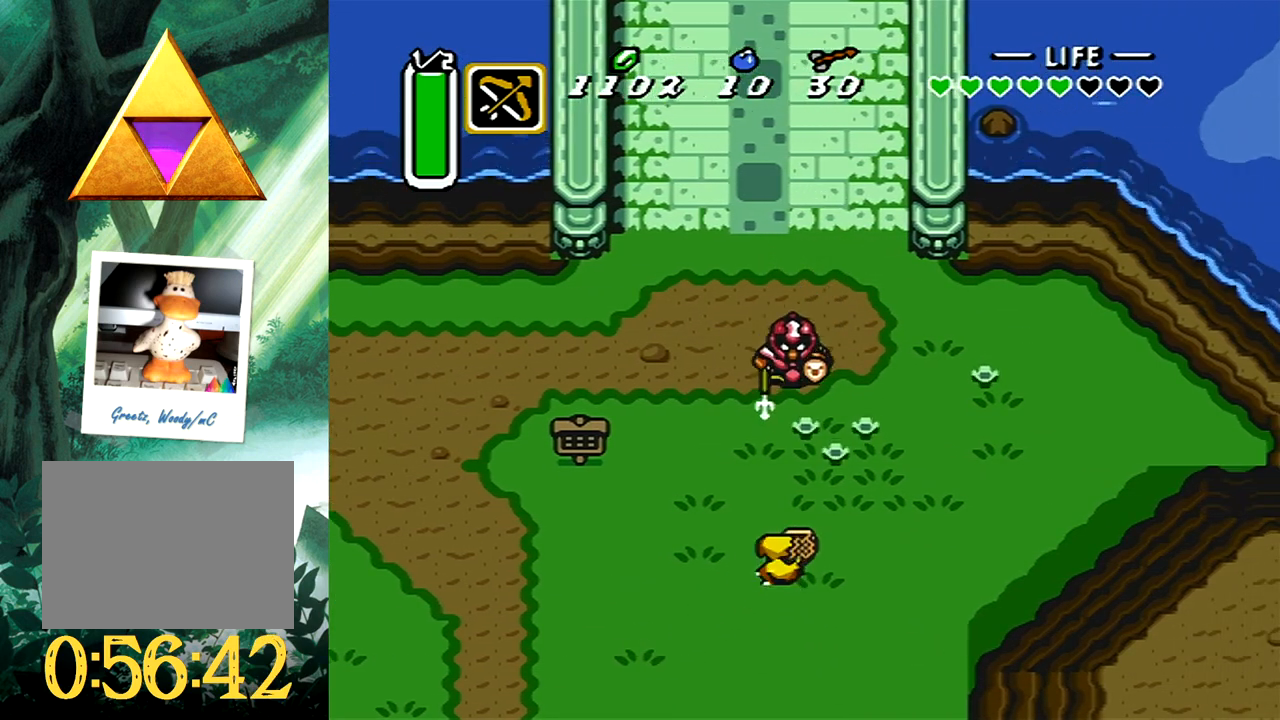
{"buttons": [], "events": [[333, "B", "up"]]}
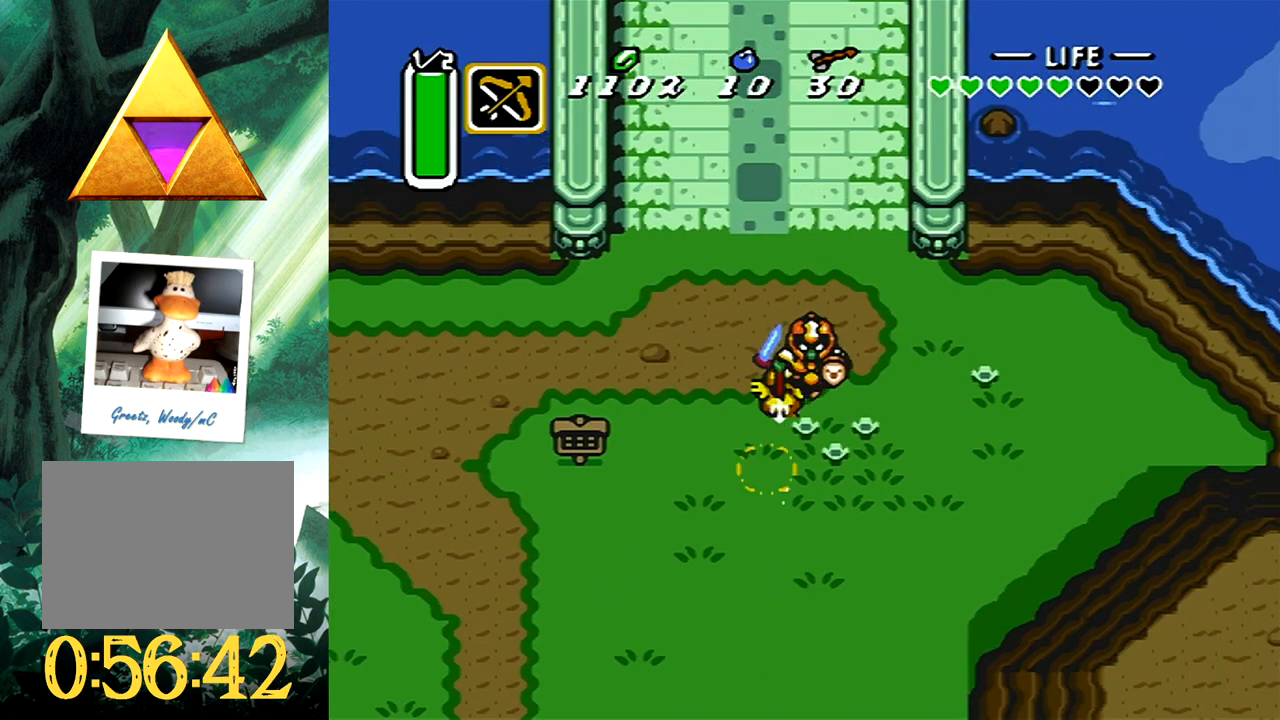
{"buttons": [], "events": []}
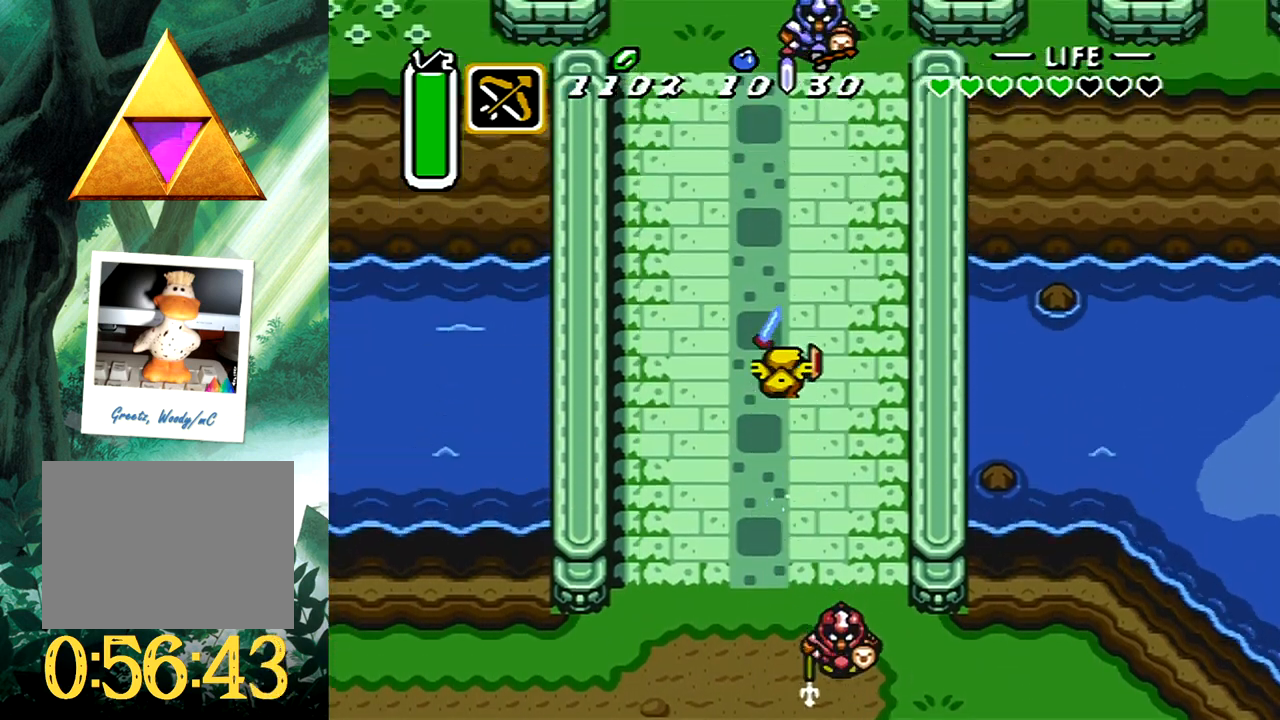
{"buttons": [], "events": []}
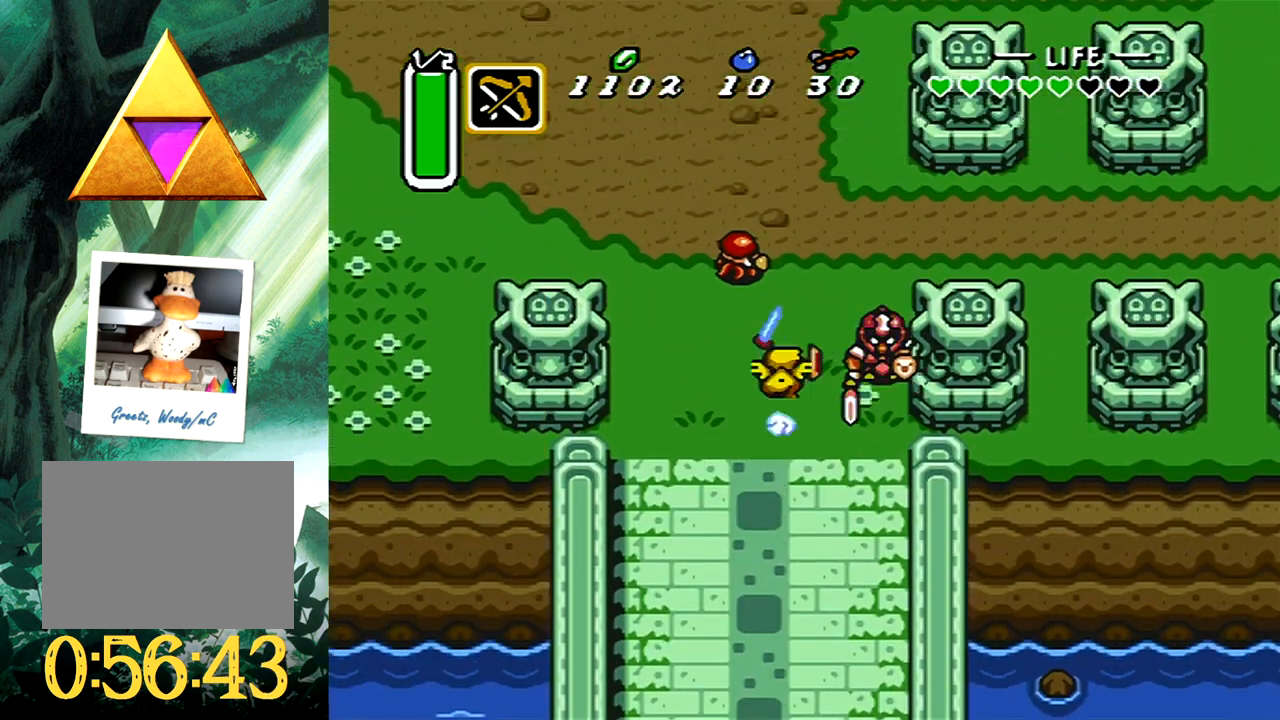
{"buttons": ["B"], "events": [[50, "DPAD_RIGHT", "down"], [100, "B", "down"], [217, "DPAD_RIGHT", "up"]]}
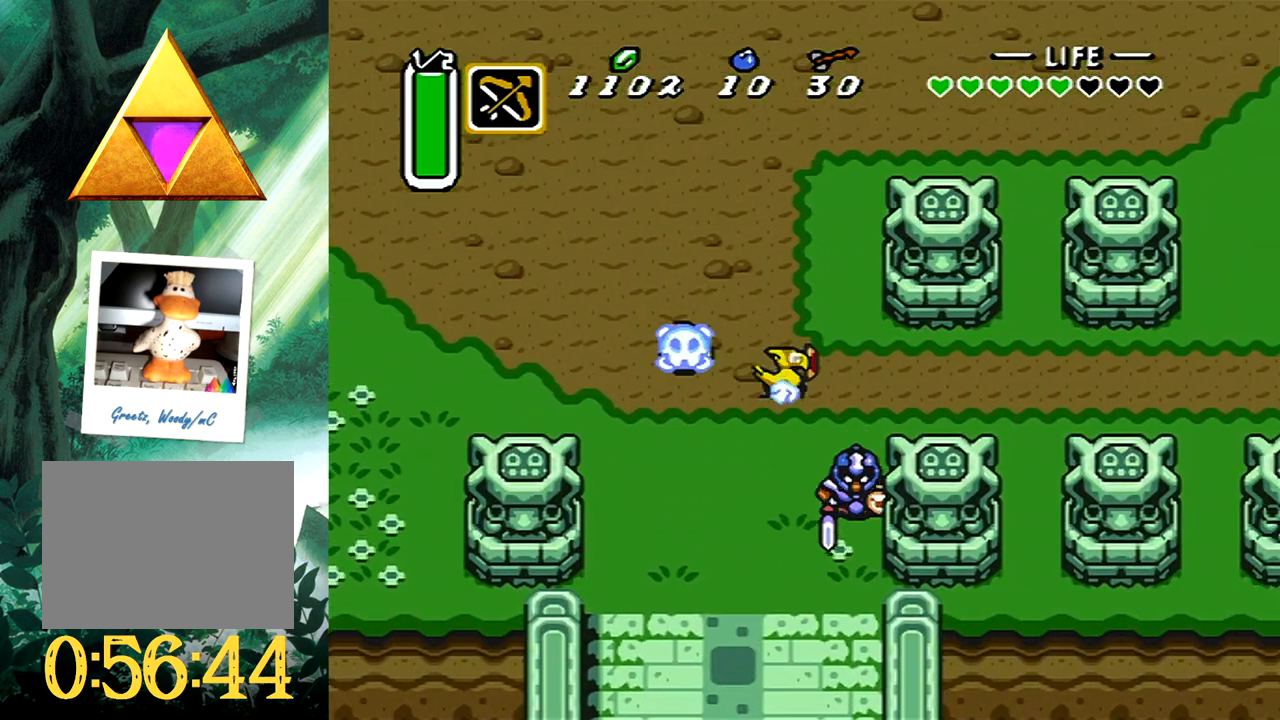
{"buttons": [], "events": [[283, "B", "up"]]}
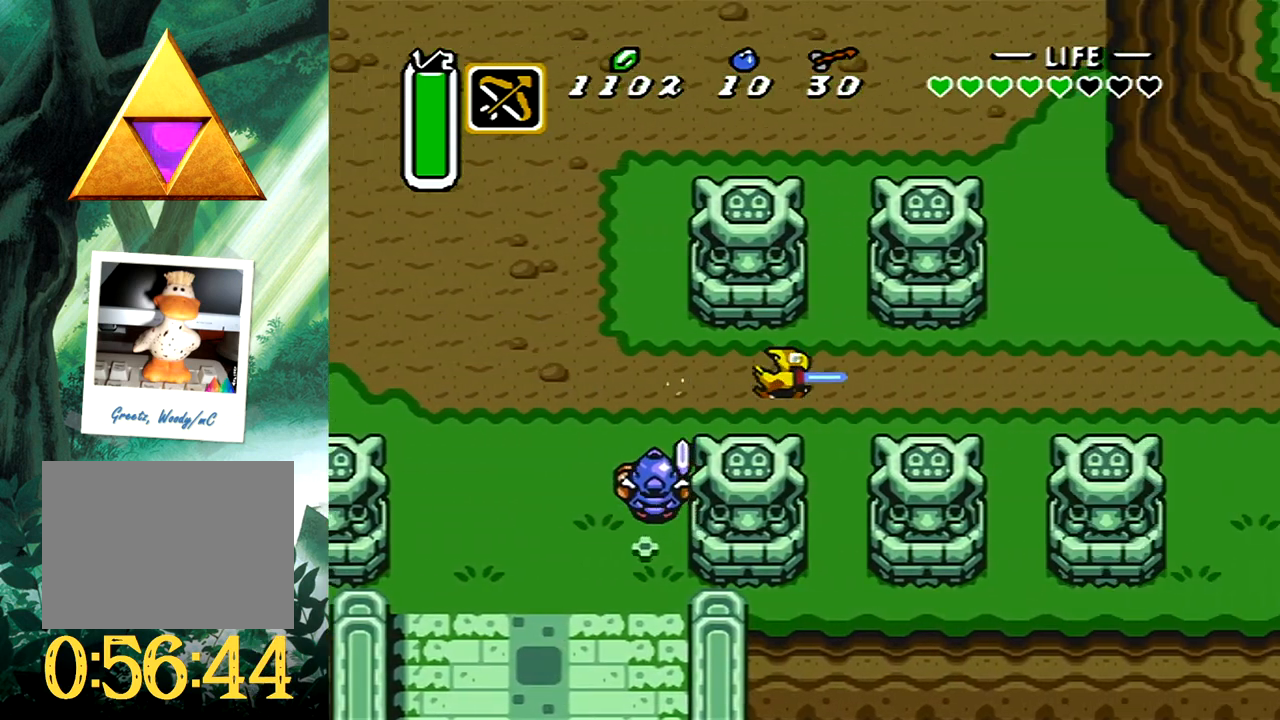
{"buttons": [], "events": []}
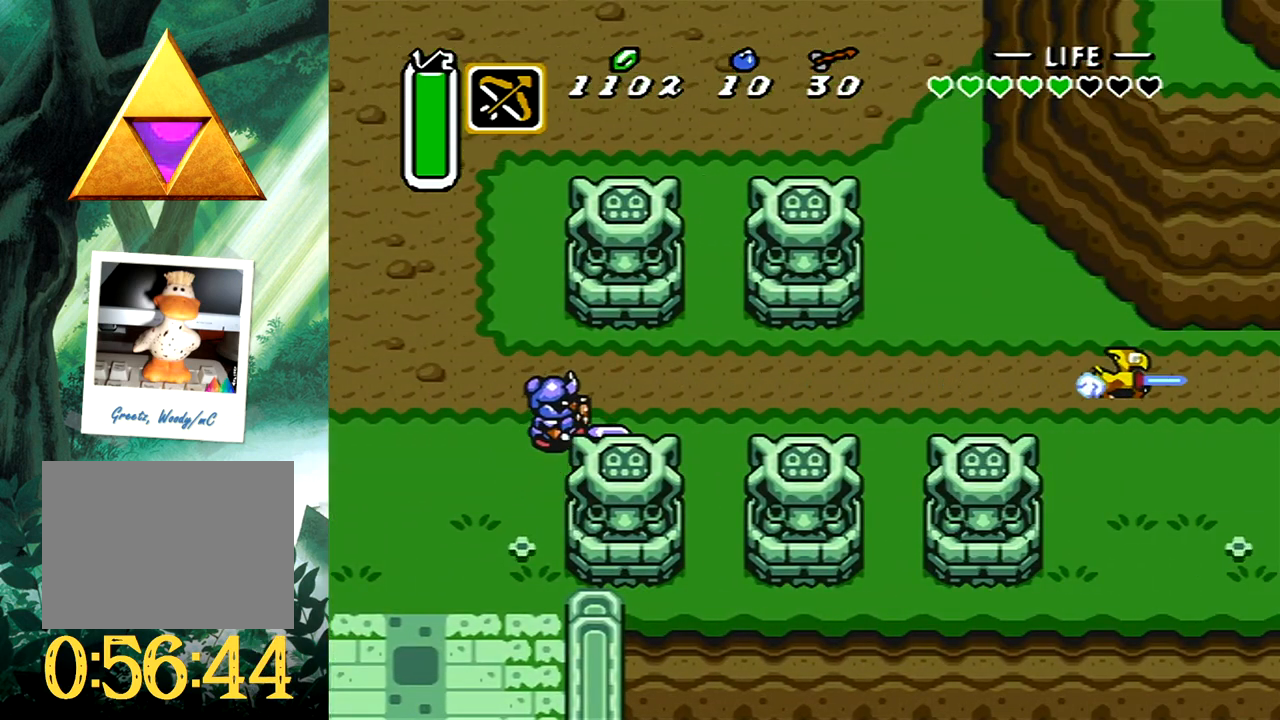
{"buttons": [], "events": []}
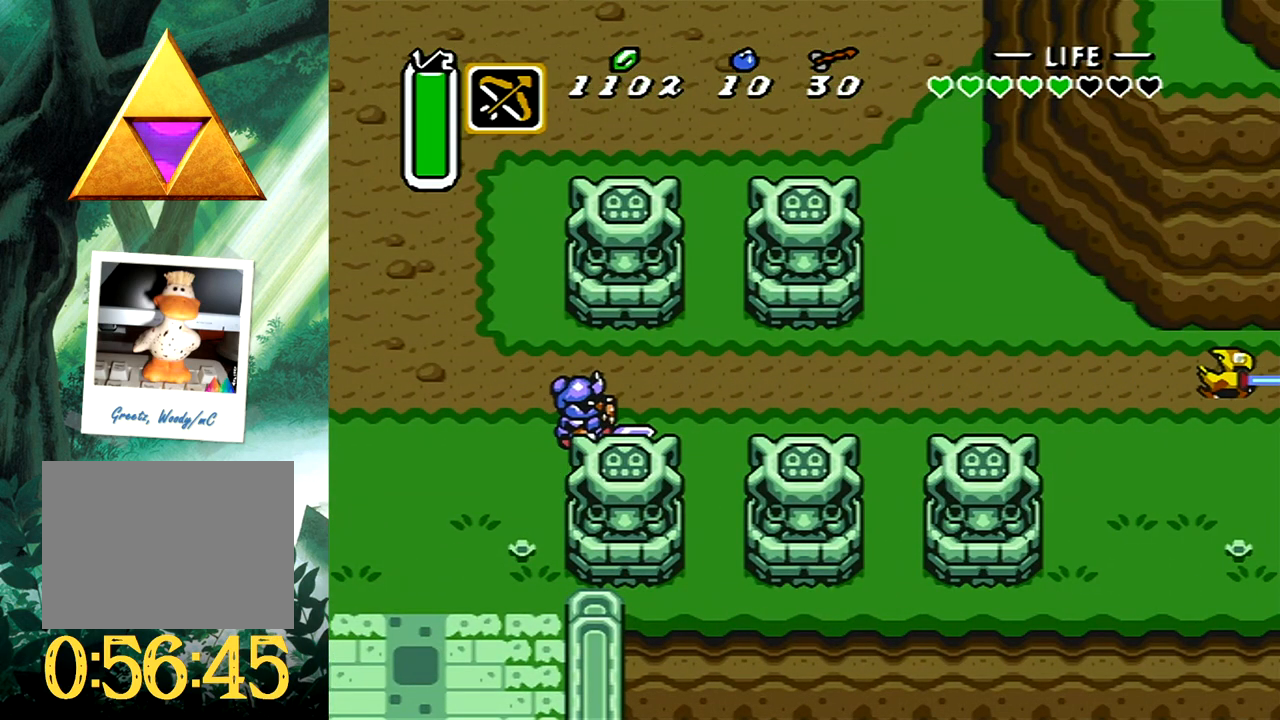
{"buttons": [], "events": []}